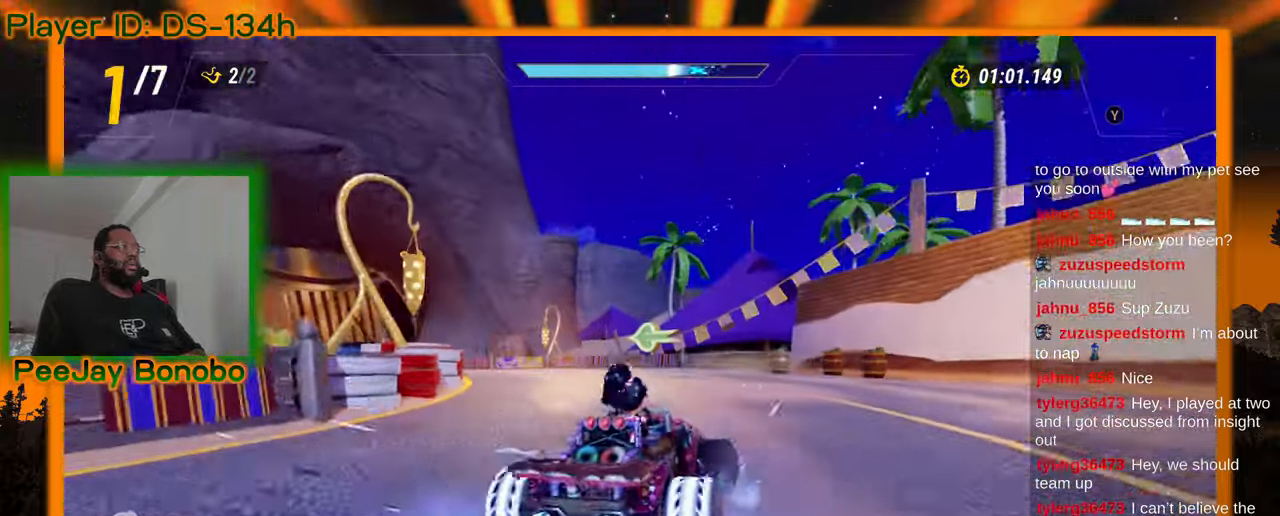
Gameplay with a controller; each line is a JSON object with the inputs held at the frame after it (dt_ms = milliseconds from this image to that frame). "events" lists button and stick changes between this image and that frame as [ms after this image, input, new state], when the widget could be followed in between. Not read: DPAD_LEFT L3 R3 other_buttons.
{"dt_ms": 1000, "buttons": [], "left_stick": "left", "events": [[484, "left_stick", "right"], [534, "left_stick", "center"], [584, "left_stick", "left"], [750, "left_stick", "center"], [850, "left_stick", "left"]]}
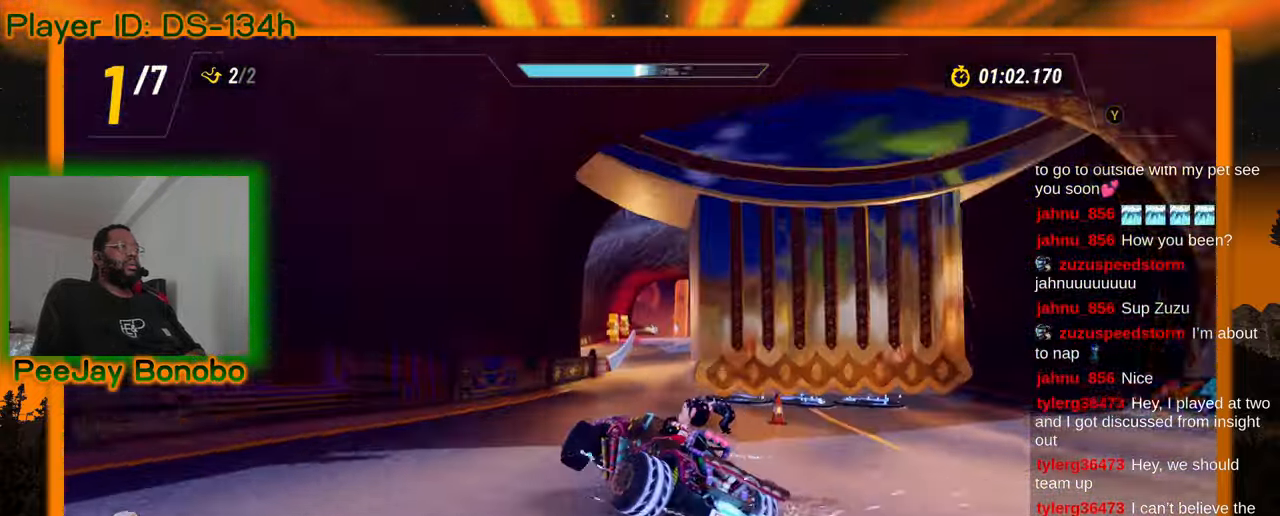
{"dt_ms": 500, "buttons": [], "left_stick": "right", "events": [[100, "left_stick", "center"], [200, "left_stick", "right"]]}
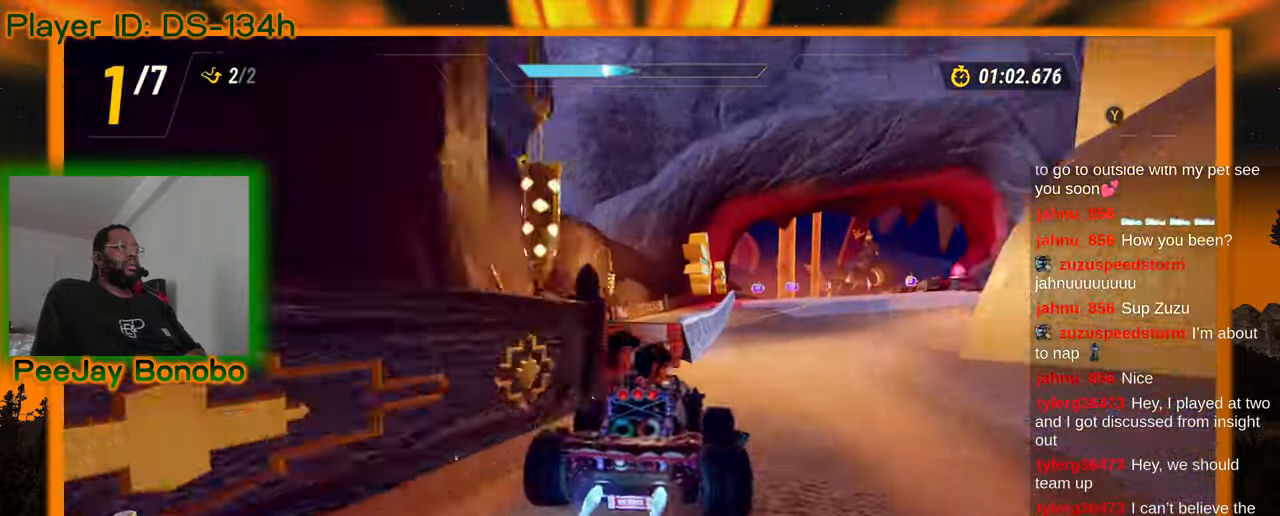
{"dt_ms": 500, "buttons": [], "left_stick": "up-left", "events": [[350, "left_stick", "up-left"]]}
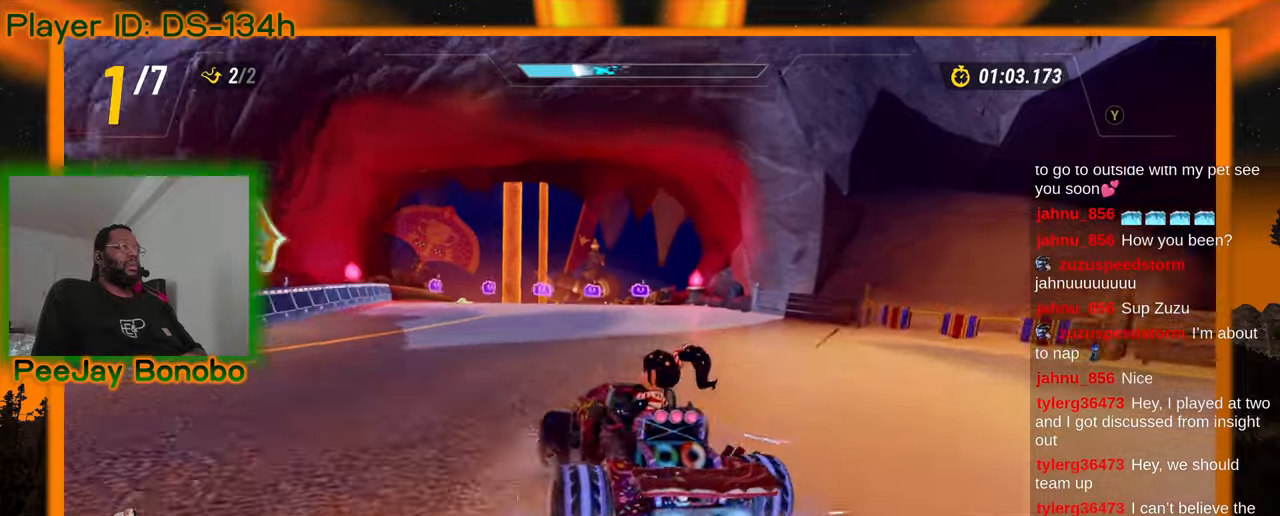
{"dt_ms": 500, "buttons": [], "left_stick": "right", "events": [[67, "left_stick", "right"]]}
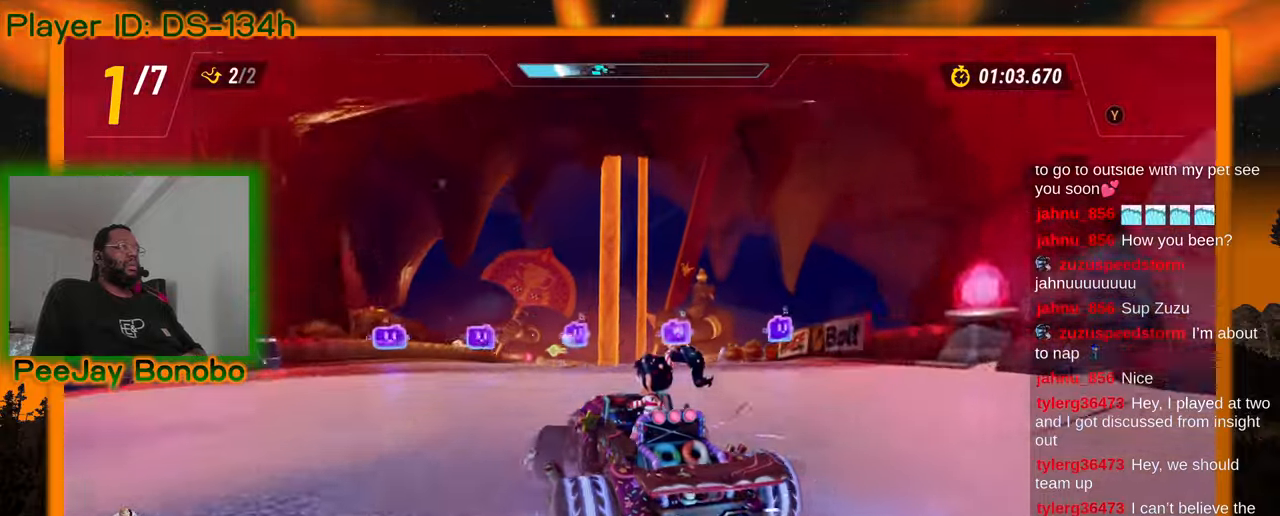
{"dt_ms": 500, "buttons": [], "left_stick": "right", "events": []}
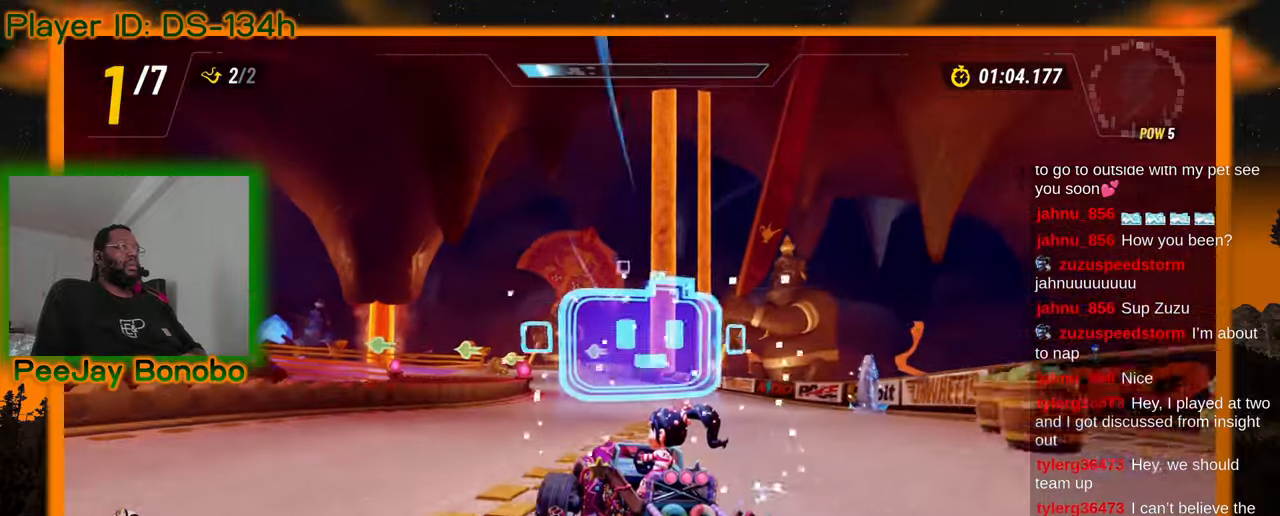
{"dt_ms": 500, "buttons": [], "left_stick": "up-left", "events": [[84, "left_stick", "center"], [150, "left_stick", "left"], [284, "left_stick", "right"], [484, "left_stick", "up-left"]]}
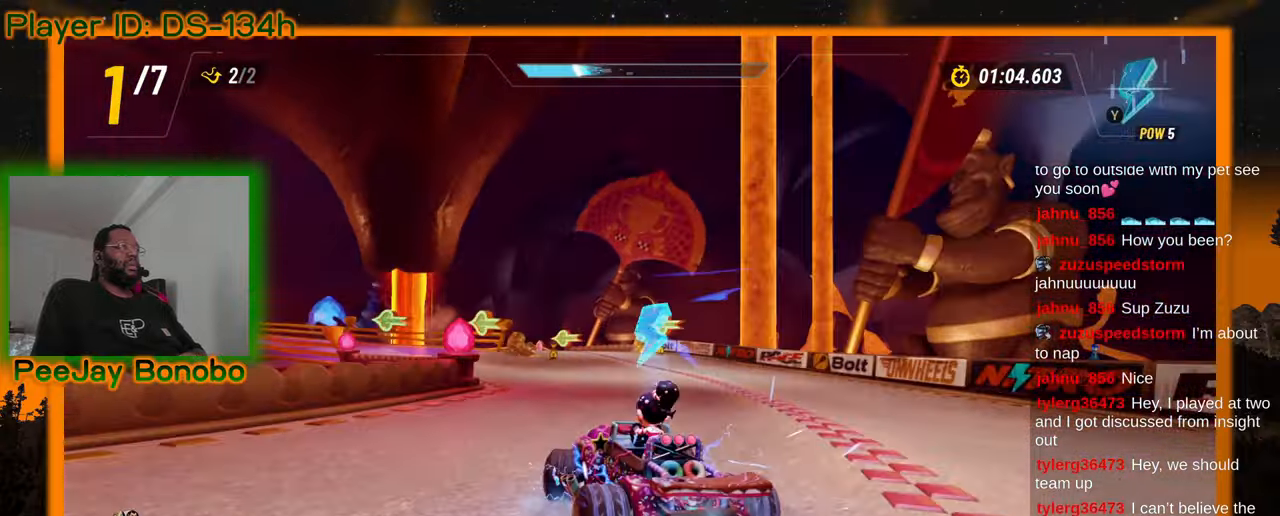
{"dt_ms": 500, "buttons": [], "left_stick": "center", "events": [[467, "left_stick", "center"]]}
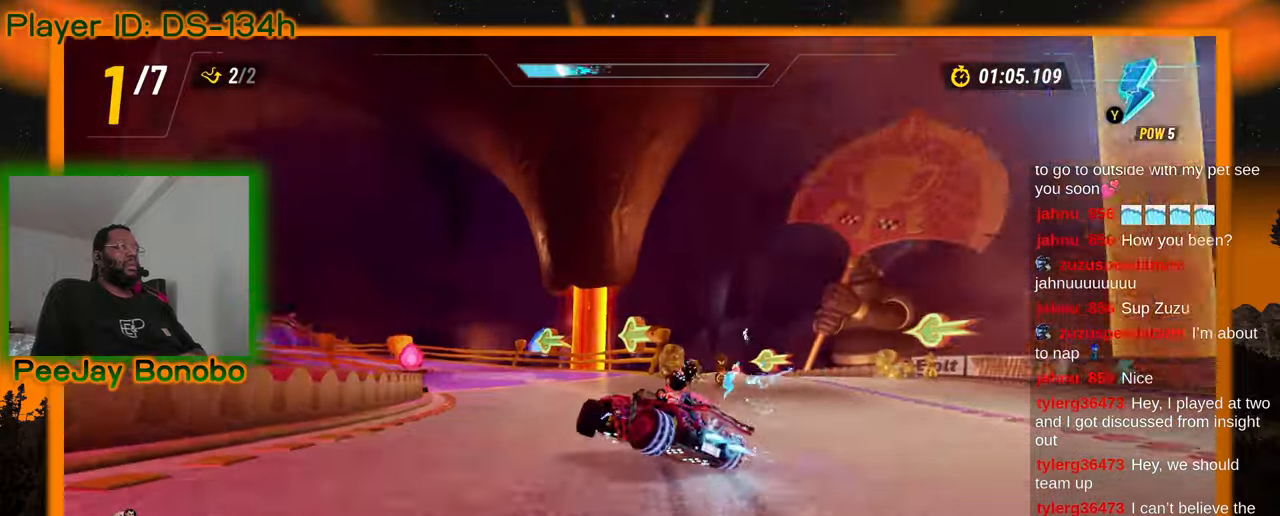
{"dt_ms": 500, "buttons": [], "left_stick": "center", "events": [[17, "left_stick", "down-right"], [184, "left_stick", "center"], [284, "left_stick", "left"], [467, "left_stick", "center"]]}
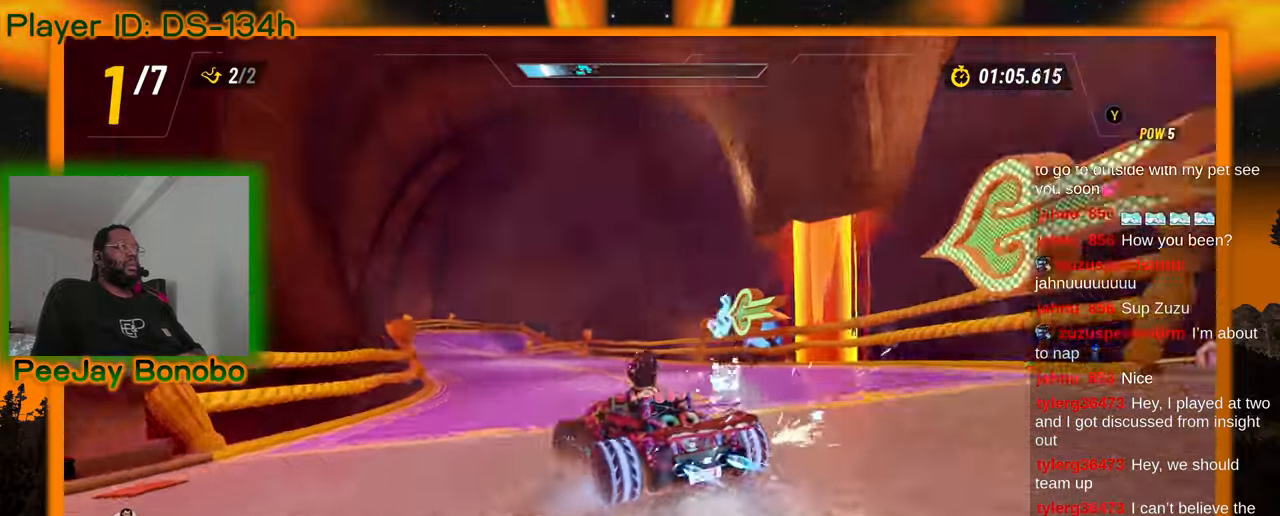
{"dt_ms": 500, "buttons": [], "left_stick": "up-left", "events": [[34, "left_stick", "right"], [267, "left_stick", "center"], [334, "left_stick", "up-left"]]}
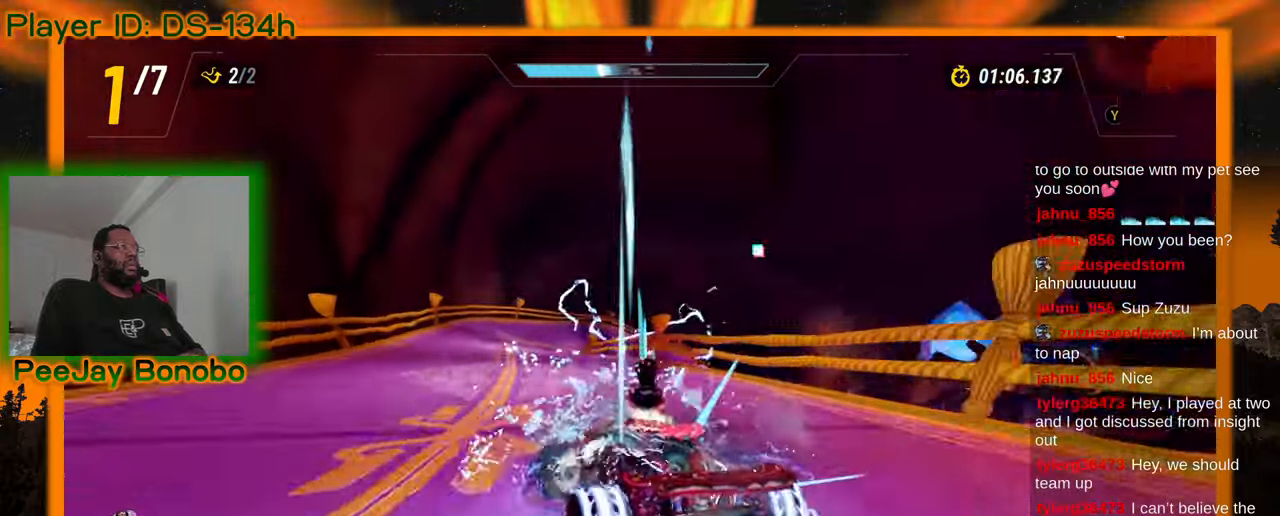
{"dt_ms": 500, "buttons": [], "left_stick": "right", "events": [[350, "left_stick", "right"]]}
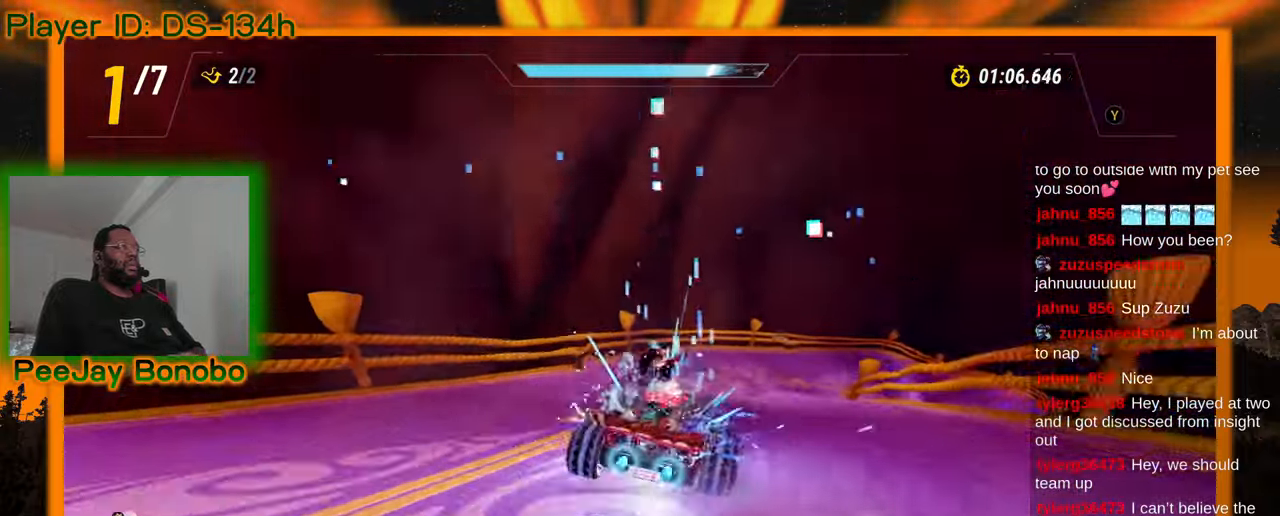
{"dt_ms": 500, "buttons": [], "left_stick": "up-left"}
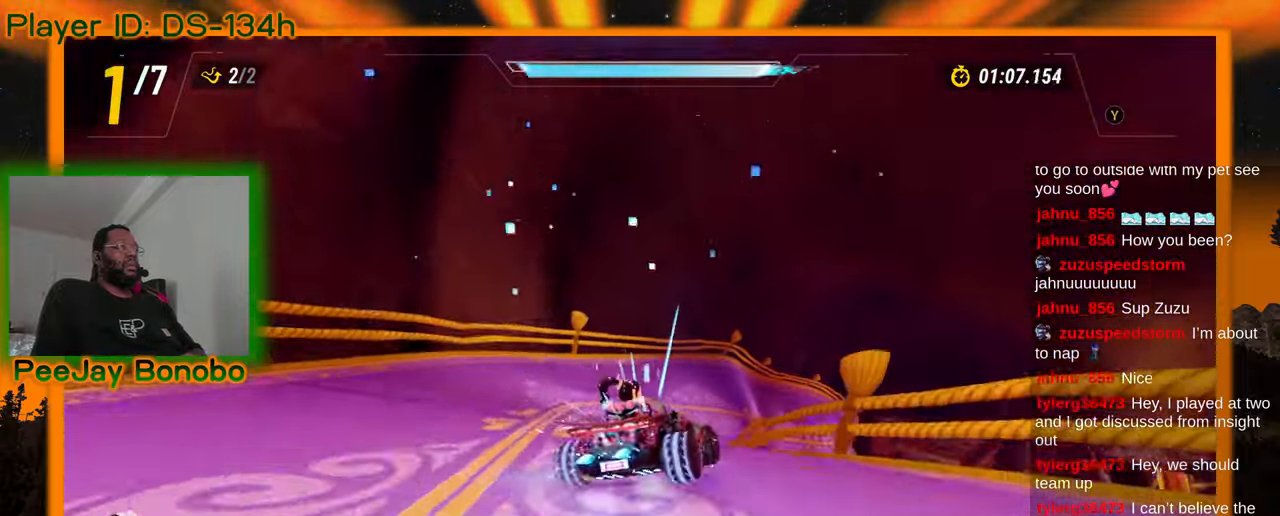
{"dt_ms": 500, "buttons": [], "left_stick": "up-left", "events": [[50, "left_stick", "right"], [284, "left_stick", "up-left"]]}
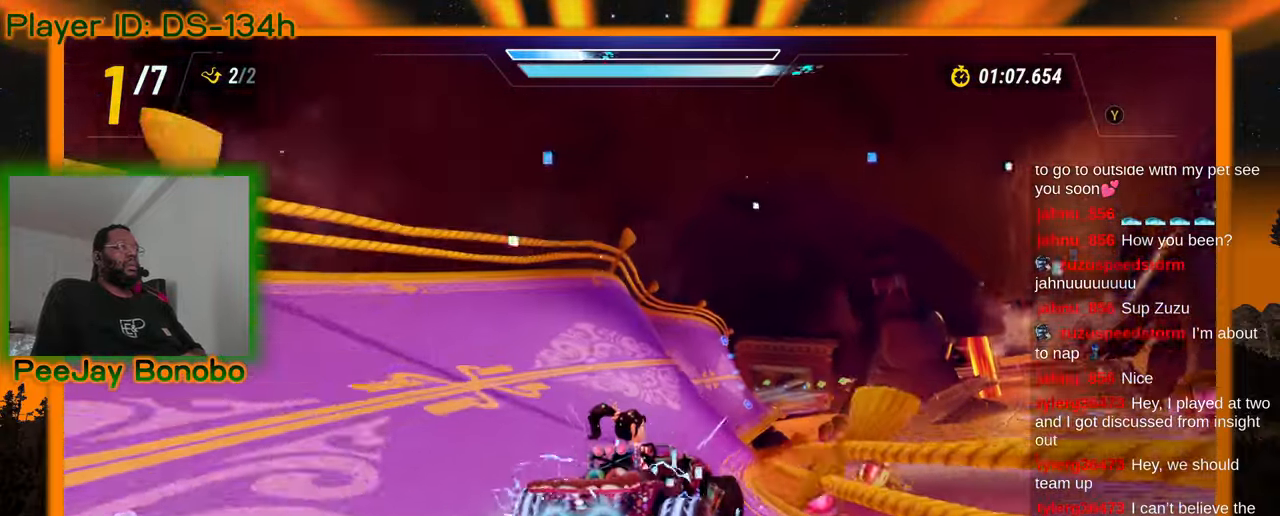
{"dt_ms": 500, "buttons": [], "left_stick": "center", "events": [[250, "left_stick", "center"]]}